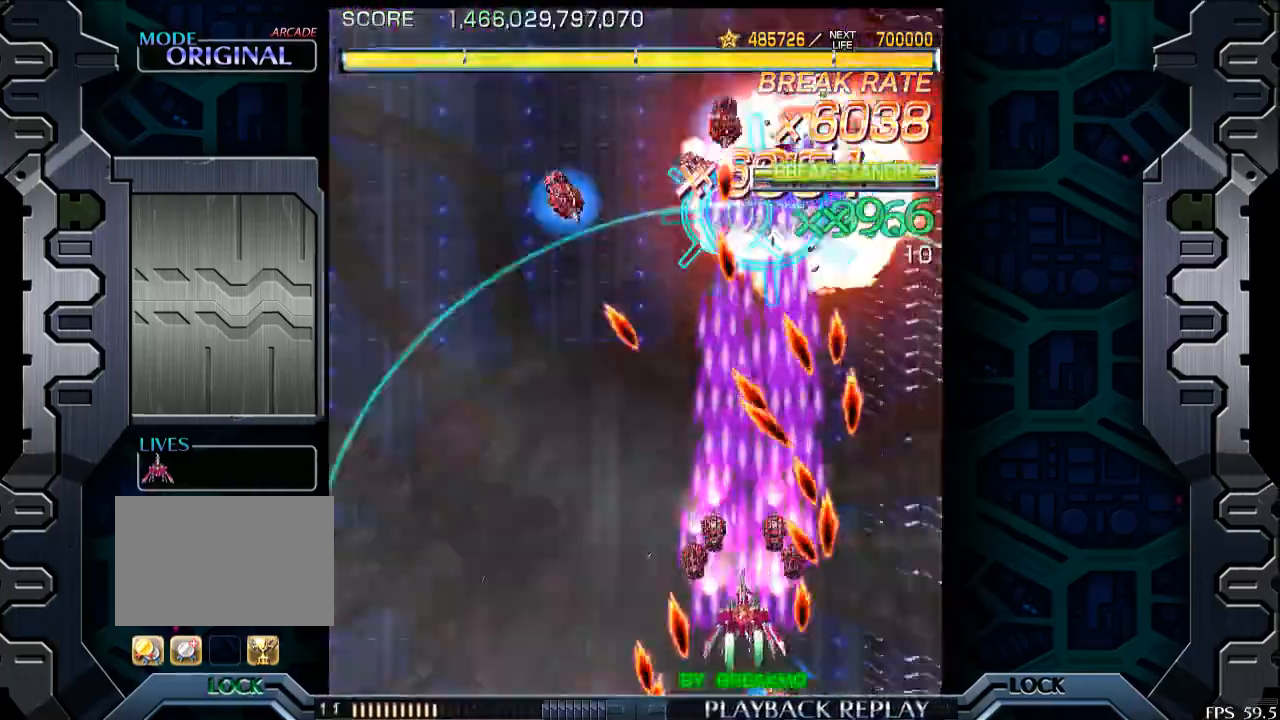
Gameplay with a controller (arcade stick); each line is a JSON object with the inputs held at the frame after it. "events" lists button and stick changes between this image and that frame as [ms after this image, input, new state], when the widget could be followed in between. Not read: L3 R3.
{"buttons": [], "left_stick": "center", "events": [[183, "left_stick", "center"], [333, "left_stick", "left"], [450, "left_stick", "center"]]}
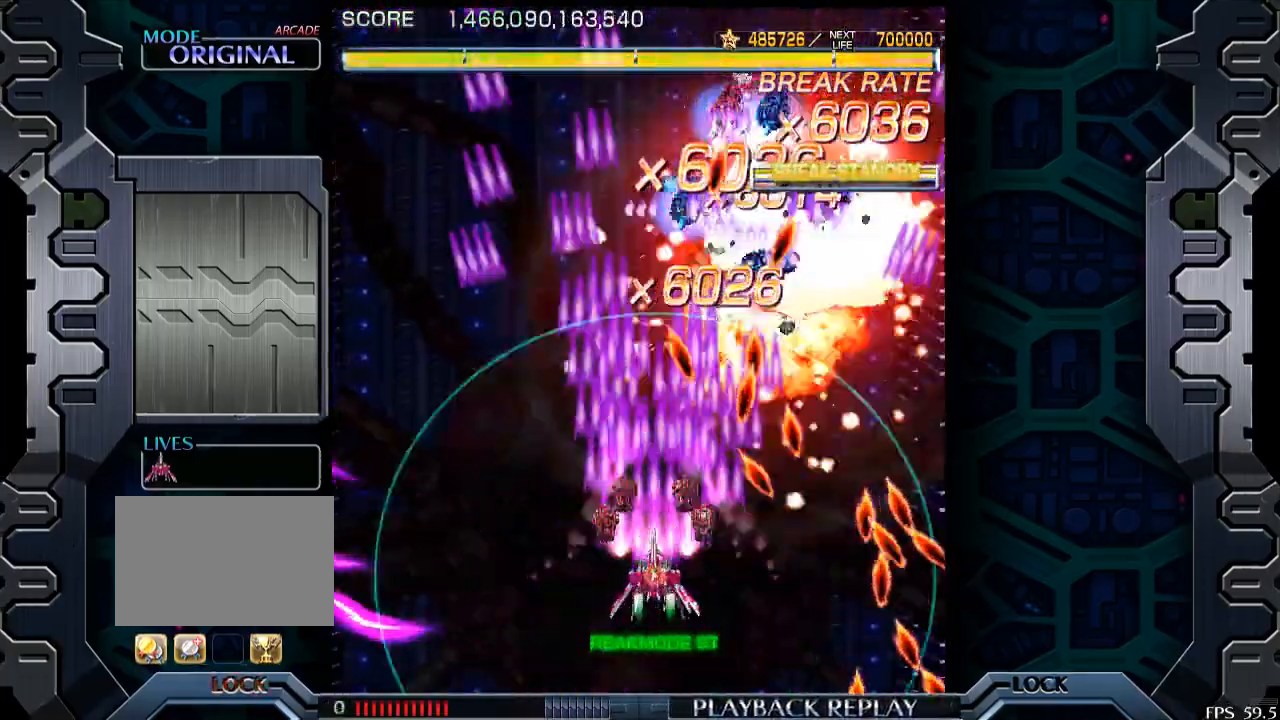
{"buttons": [], "left_stick": "left", "events": [[100, "left_stick", "left"], [200, "left_stick", "center"], [433, "left_stick", "left"]]}
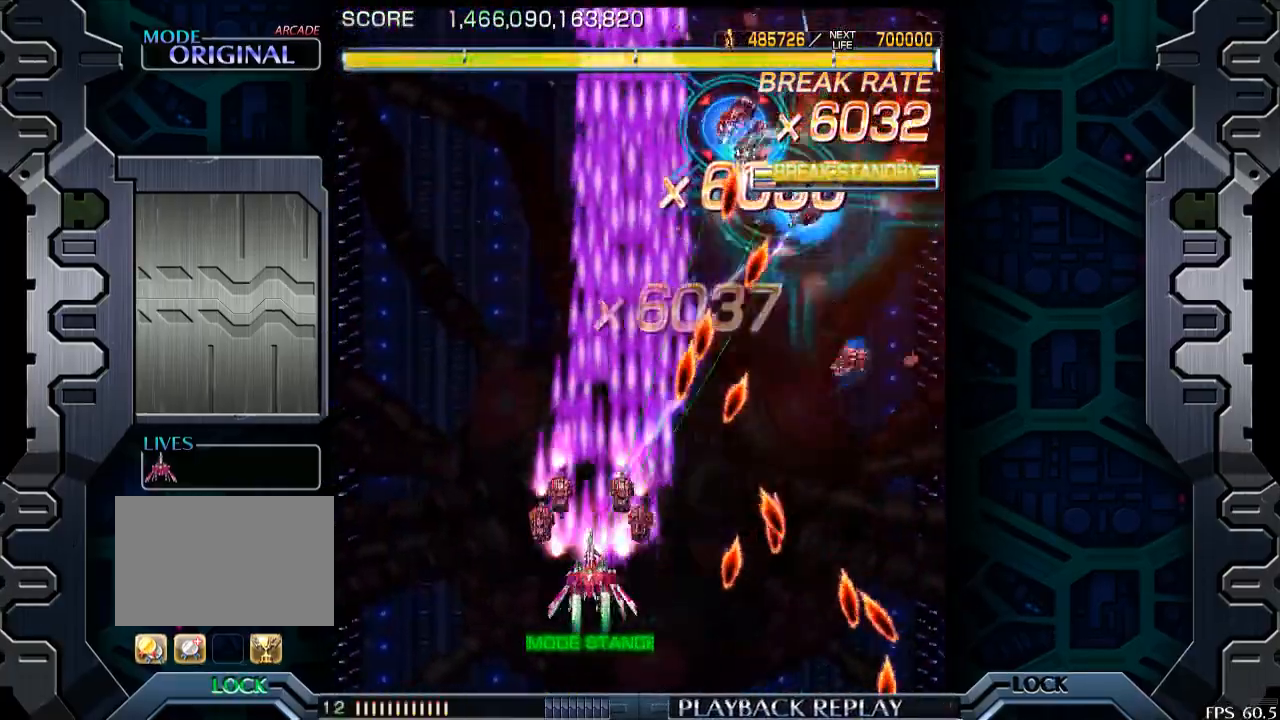
{"buttons": [], "left_stick": "left", "events": [[33, "left_stick", "center"], [300, "left_stick", "left"]]}
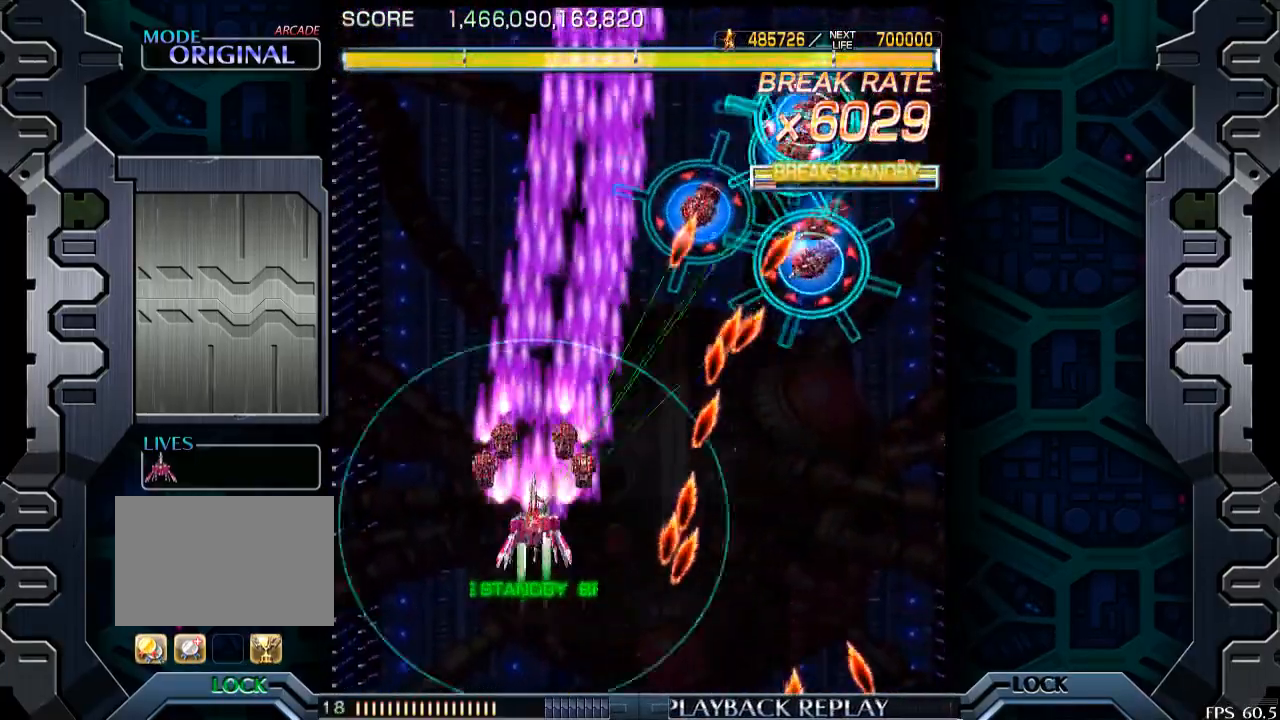
{"buttons": [], "left_stick": "down", "events": [[150, "left_stick", "center"], [233, "left_stick", "left"], [350, "left_stick", "center"], [450, "left_stick", "down"]]}
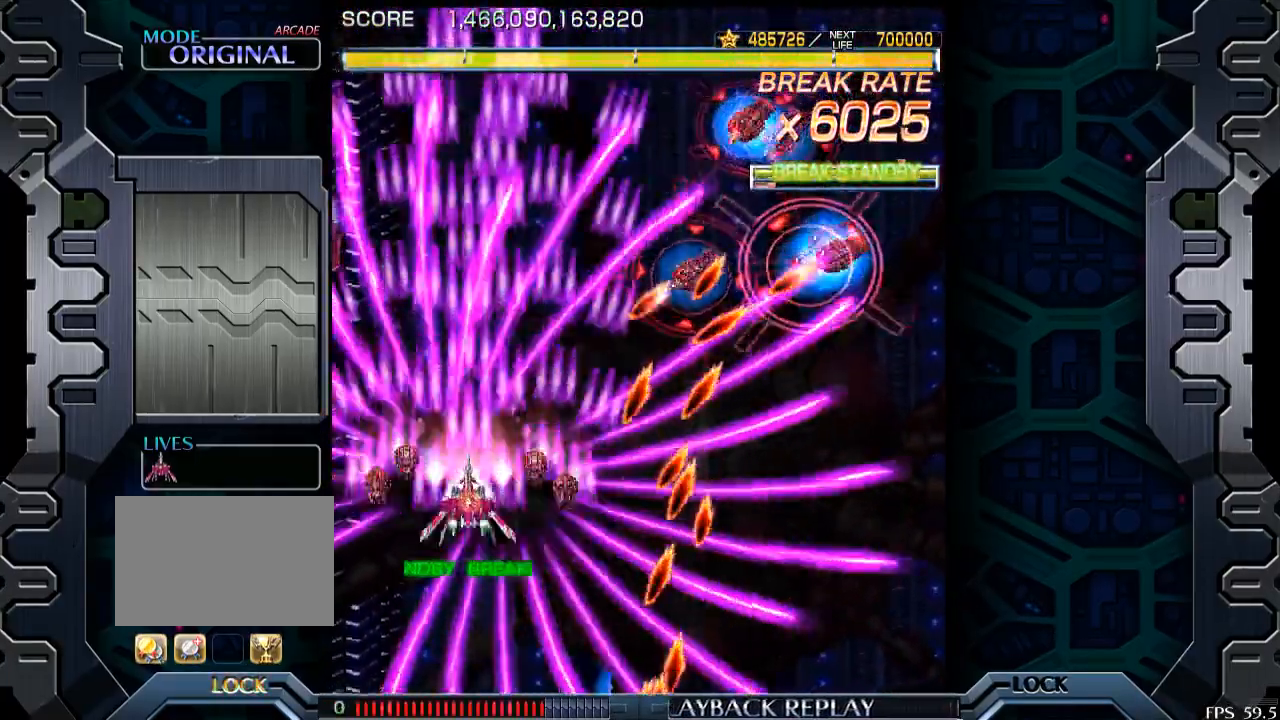
{"buttons": [], "left_stick": "down", "events": [[150, "left_stick", "left"], [200, "left_stick", "center"], [400, "left_stick", "down"]]}
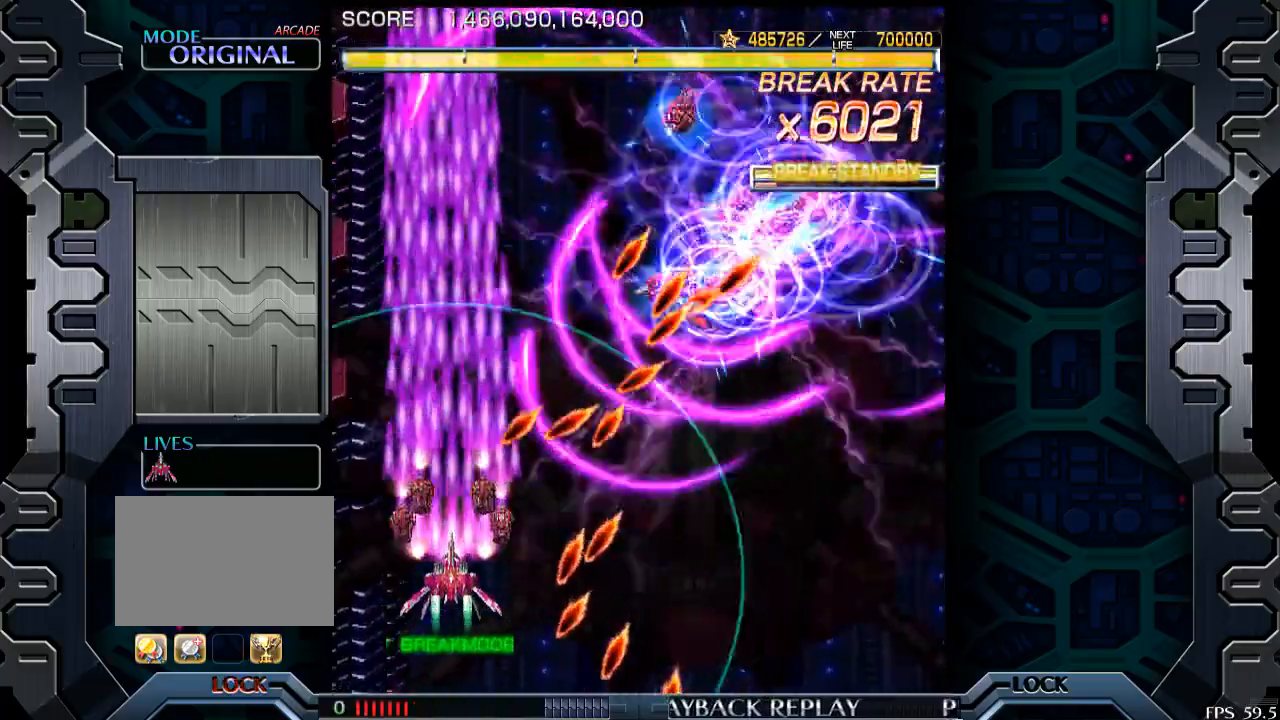
{"buttons": [], "left_stick": "up", "events": [[50, "left_stick", "center"], [183, "left_stick", "right"], [500, "left_stick", "up"]]}
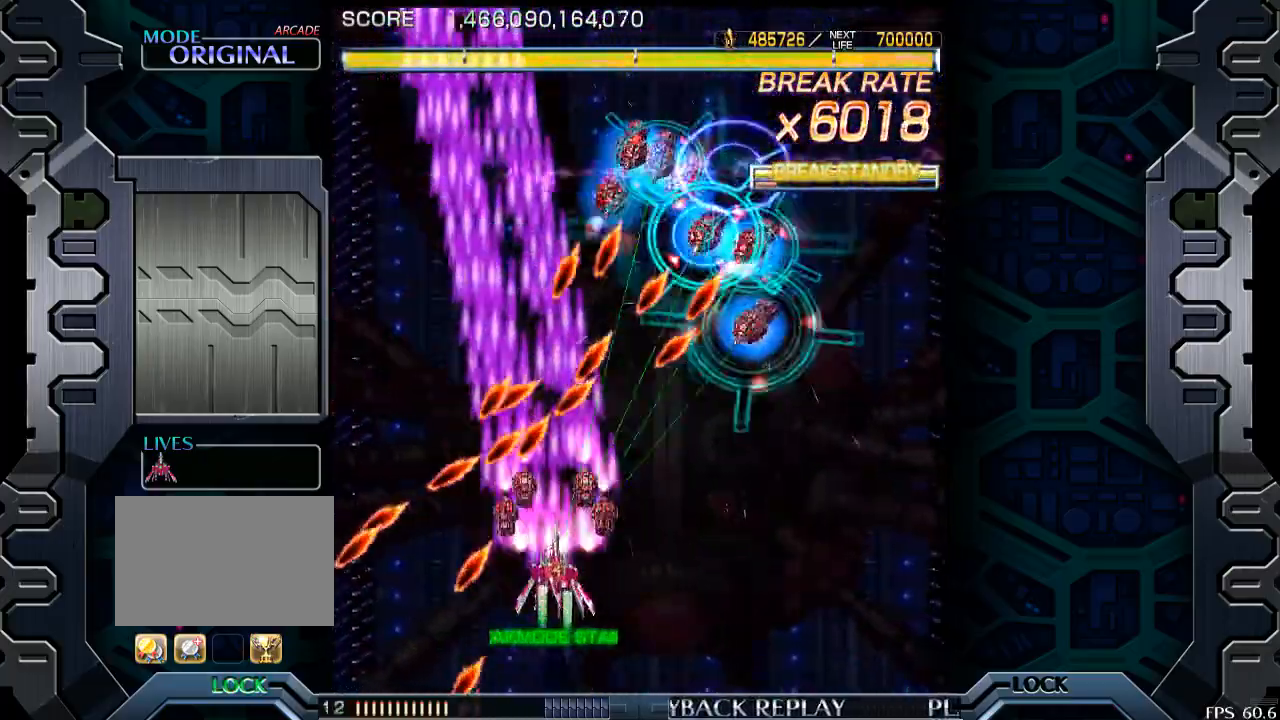
{"buttons": [], "left_stick": "down-right", "events": [[33, "left_stick", "up-right"], [350, "left_stick", "down-right"]]}
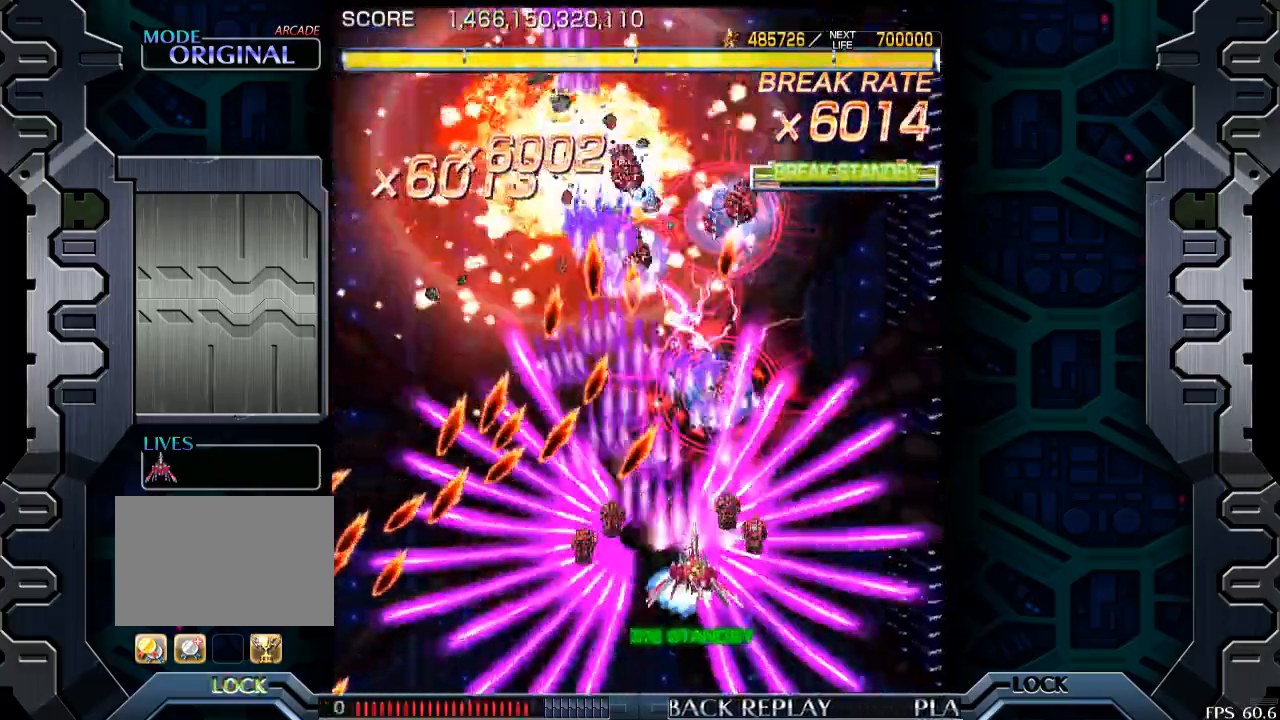
{"buttons": [], "left_stick": "down-right", "events": [[100, "left_stick", "center"], [233, "left_stick", "down-right"], [333, "left_stick", "center"], [500, "left_stick", "down-right"]]}
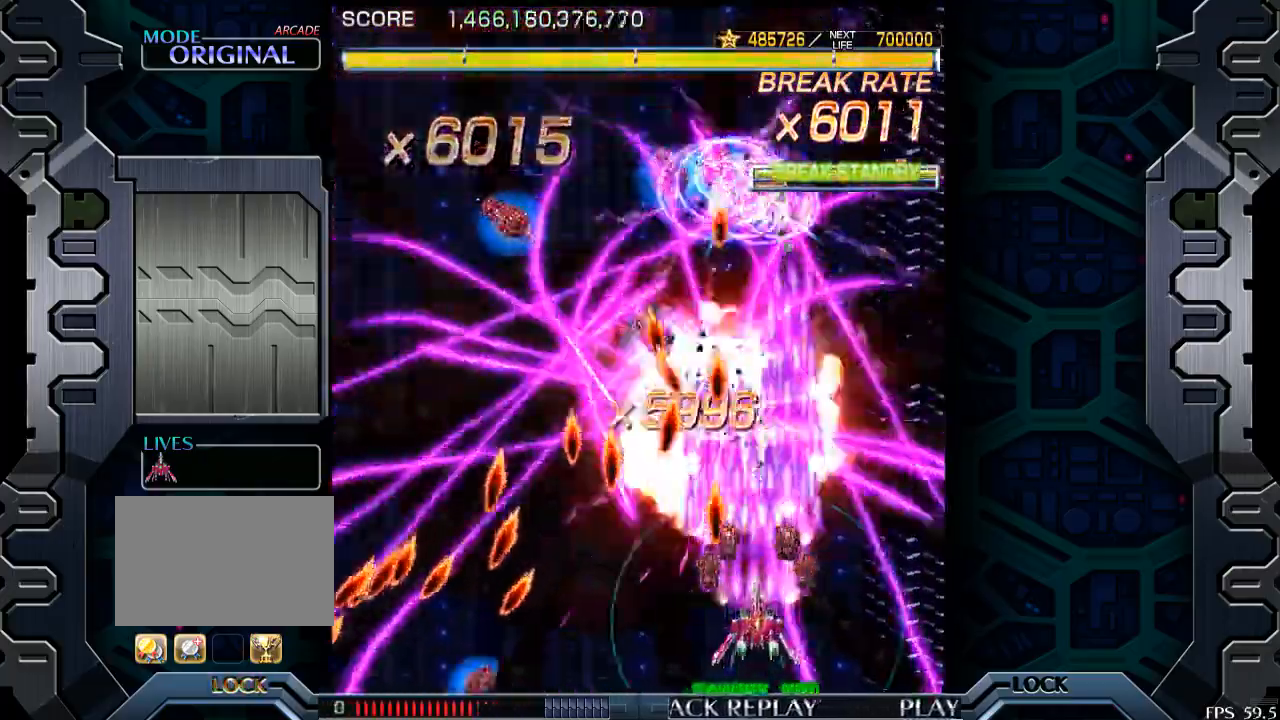
{"buttons": [], "left_stick": "up-right", "events": [[100, "left_stick", "center"], [200, "left_stick", "right"], [400, "left_stick", "up-right"]]}
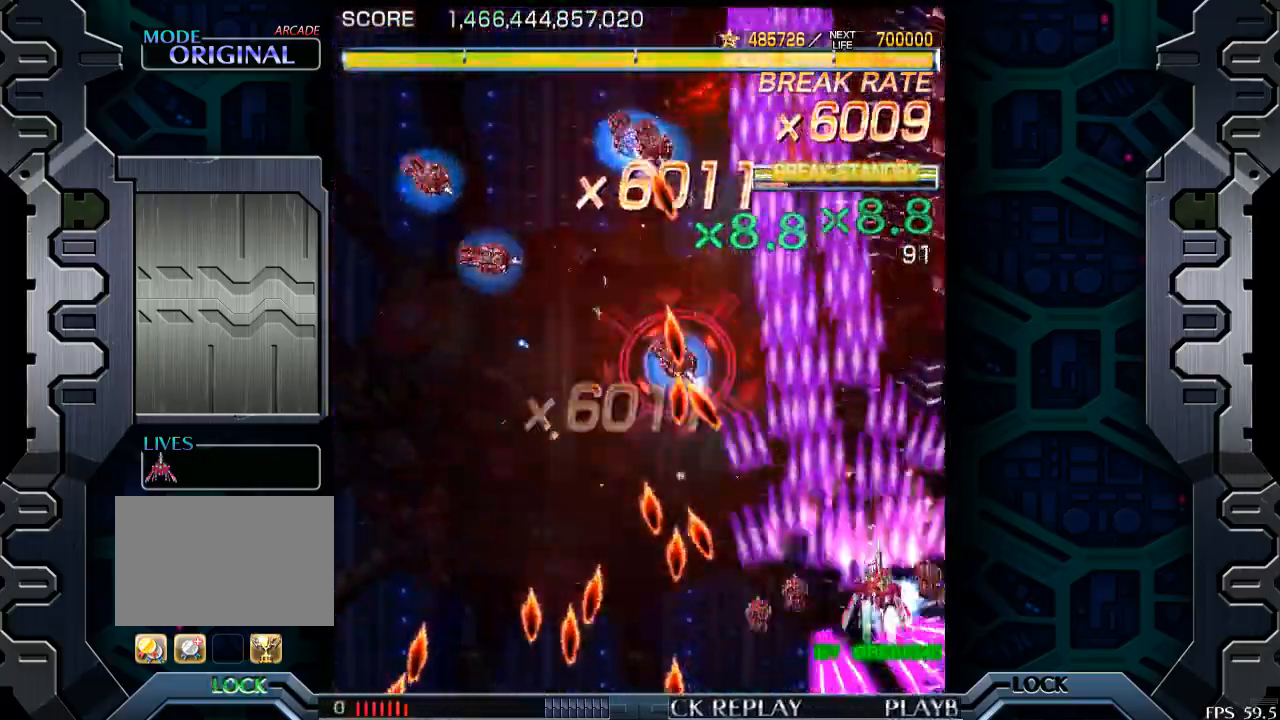
{"buttons": [], "left_stick": "center", "events": [[250, "left_stick", "center"], [383, "left_stick", "down"], [483, "left_stick", "center"]]}
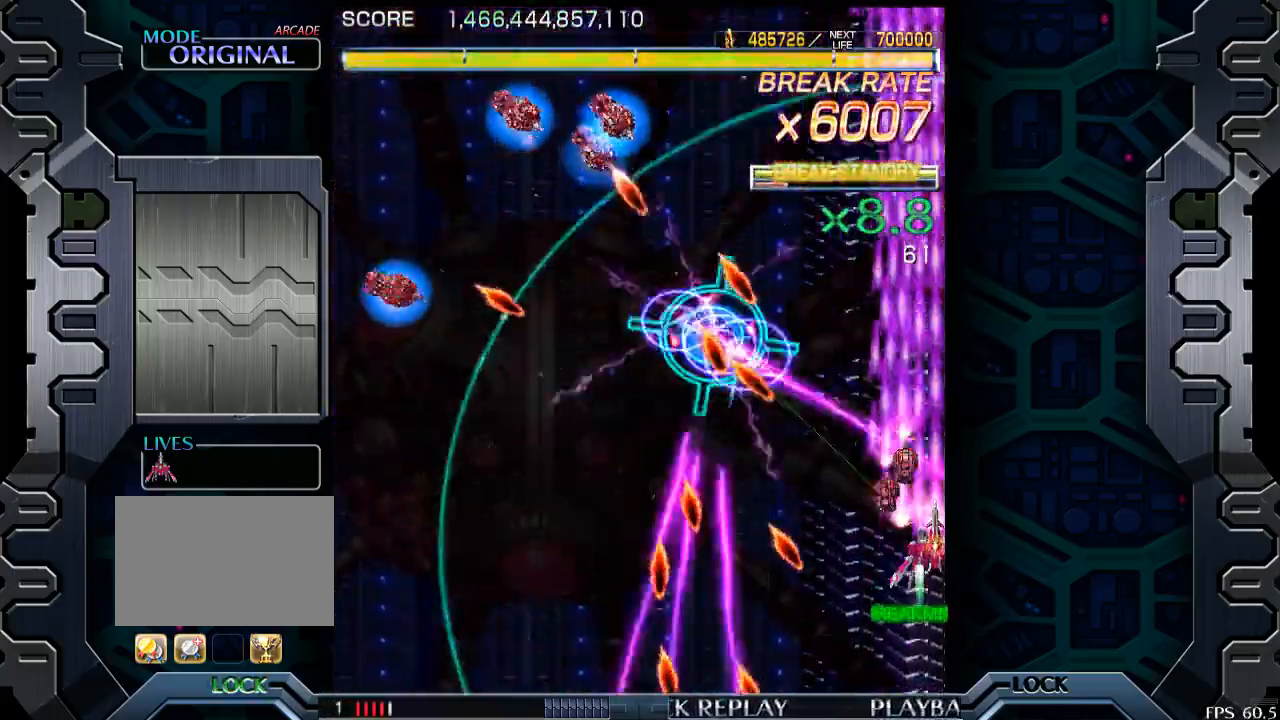
{"buttons": [], "left_stick": "left", "events": [[200, "left_stick", "left"]]}
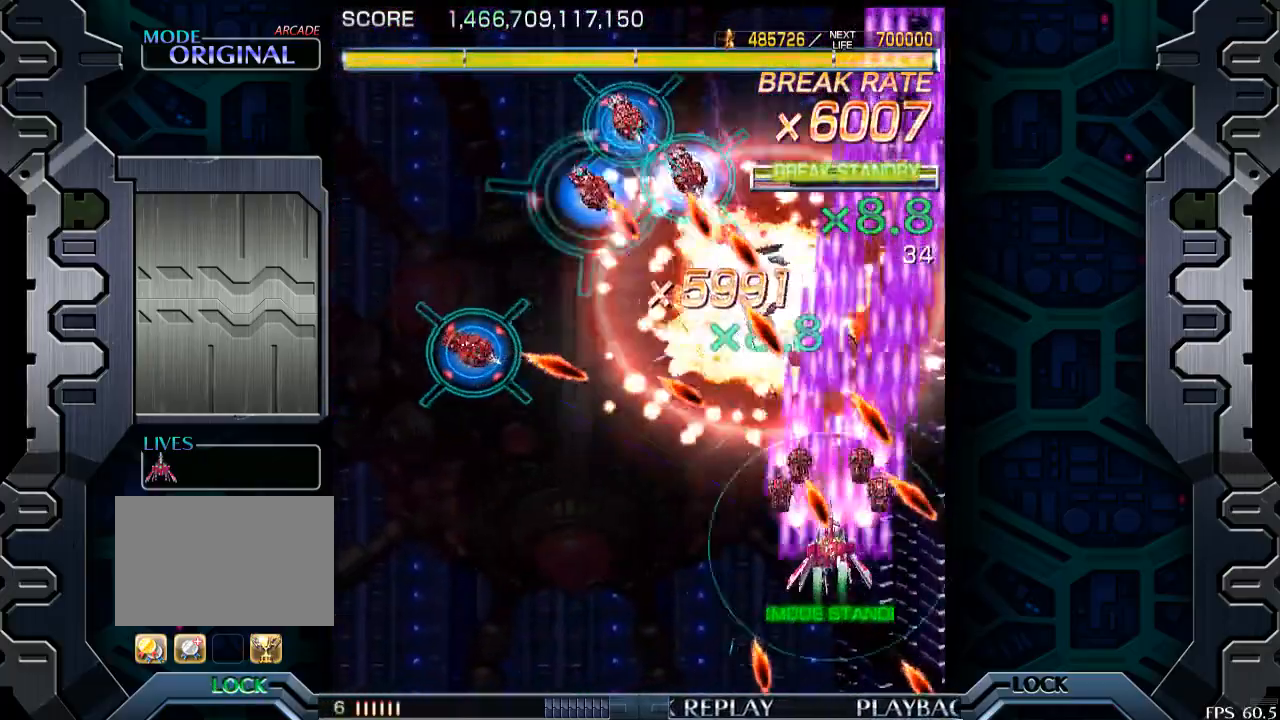
{"buttons": [], "left_stick": "center", "events": [[50, "left_stick", "down-left"], [250, "left_stick", "center"], [350, "left_stick", "left"], [500, "left_stick", "center"]]}
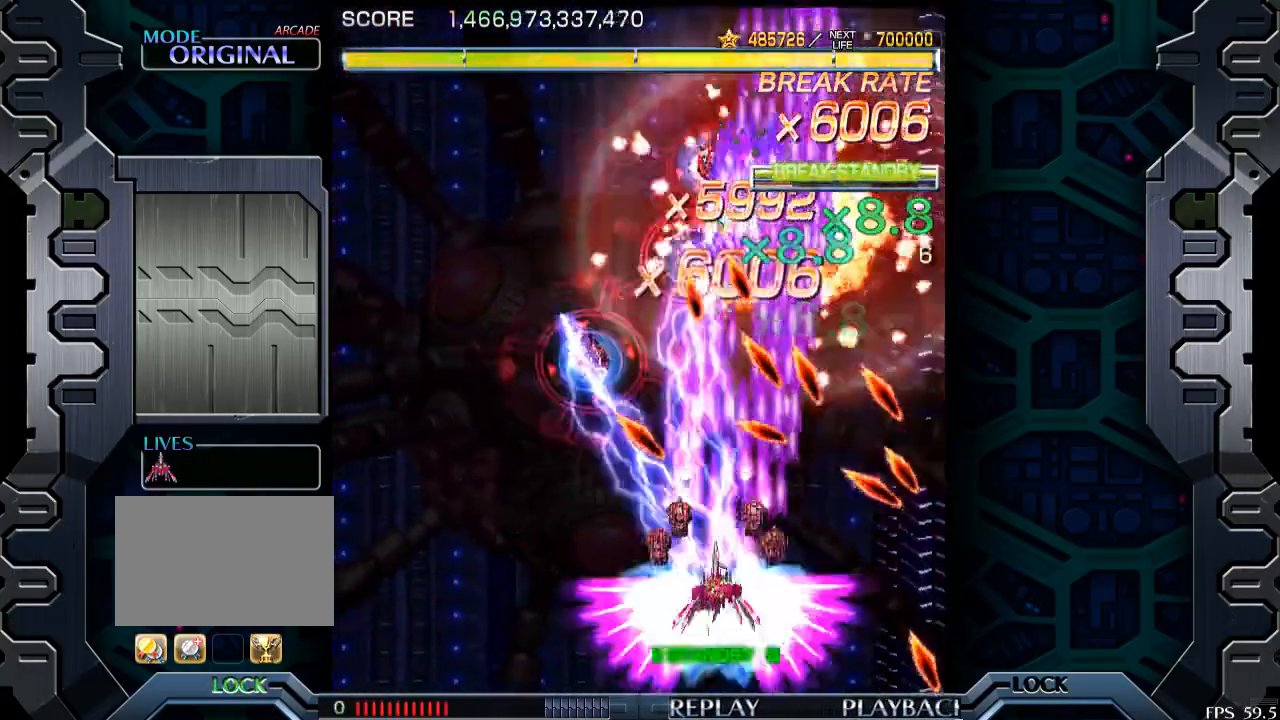
{"buttons": [], "left_stick": "center", "events": [[133, "left_stick", "down"], [183, "left_stick", "down-left"], [300, "left_stick", "center"]]}
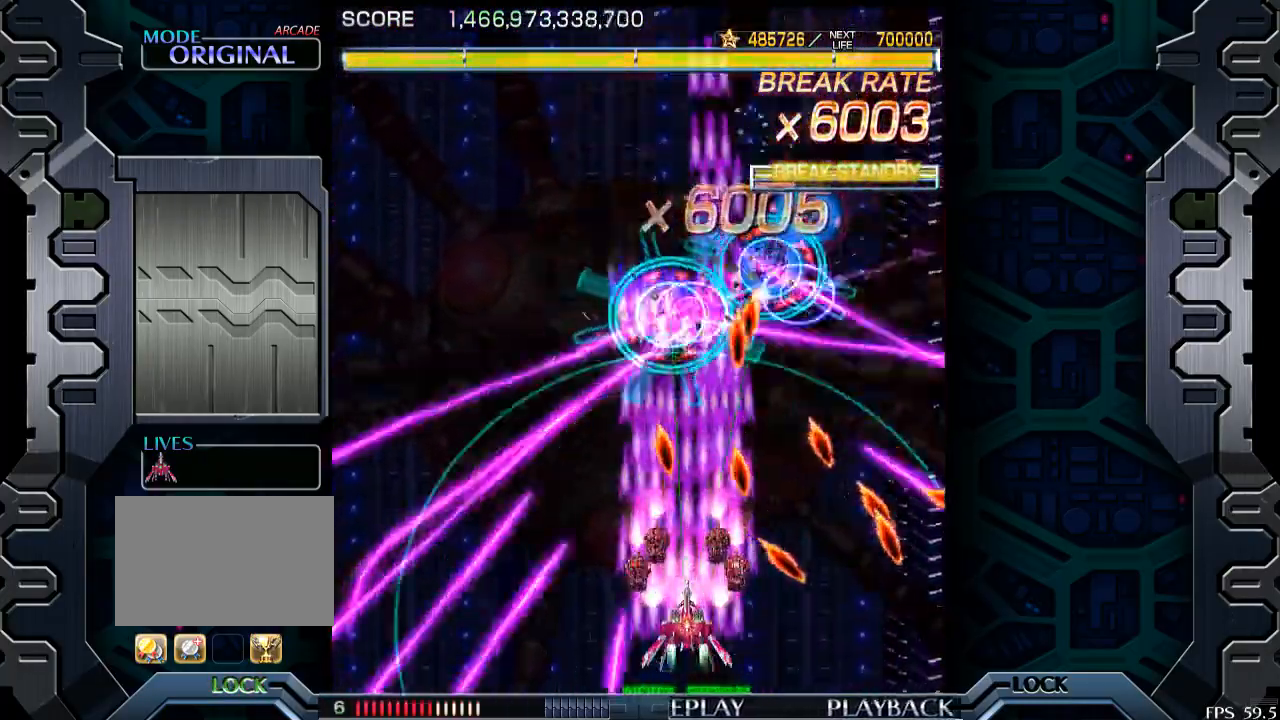
{"buttons": [], "left_stick": "center", "events": [[250, "left_stick", "left"], [400, "left_stick", "center"]]}
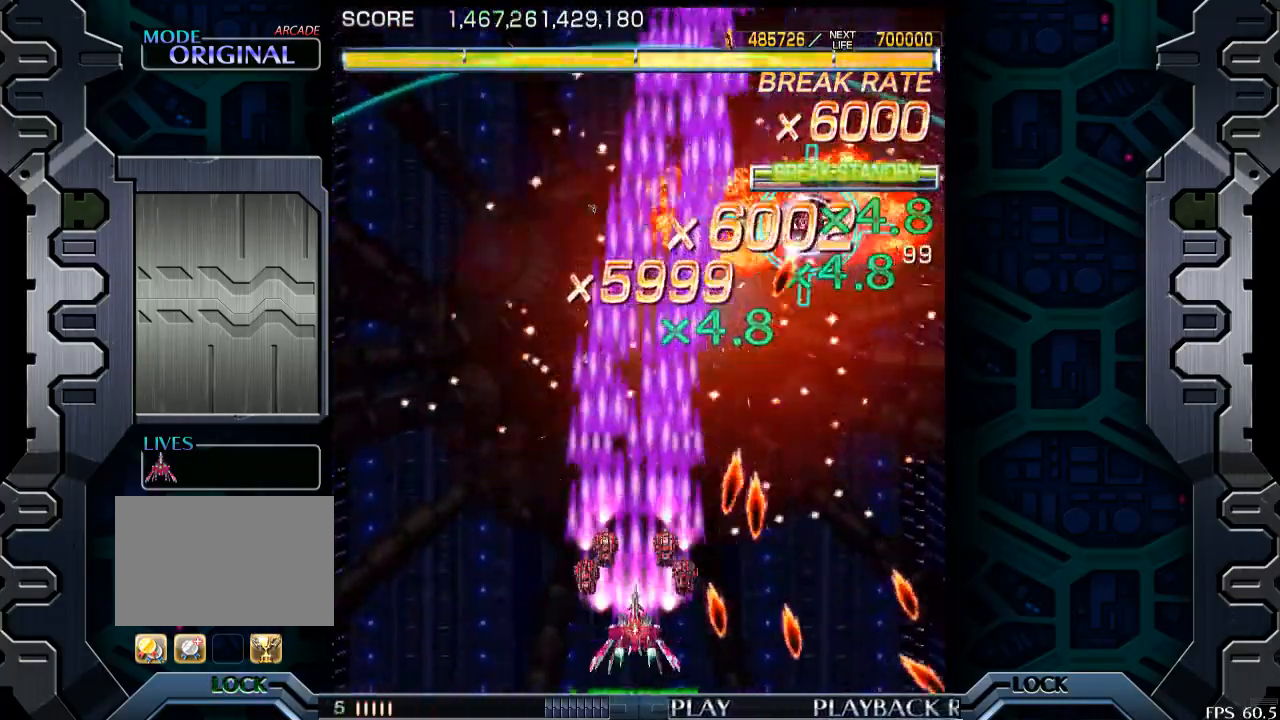
{"buttons": [], "left_stick": "down-right", "events": [[133, "left_stick", "left"], [250, "left_stick", "up"], [350, "left_stick", "up-right"], [500, "left_stick", "down-right"]]}
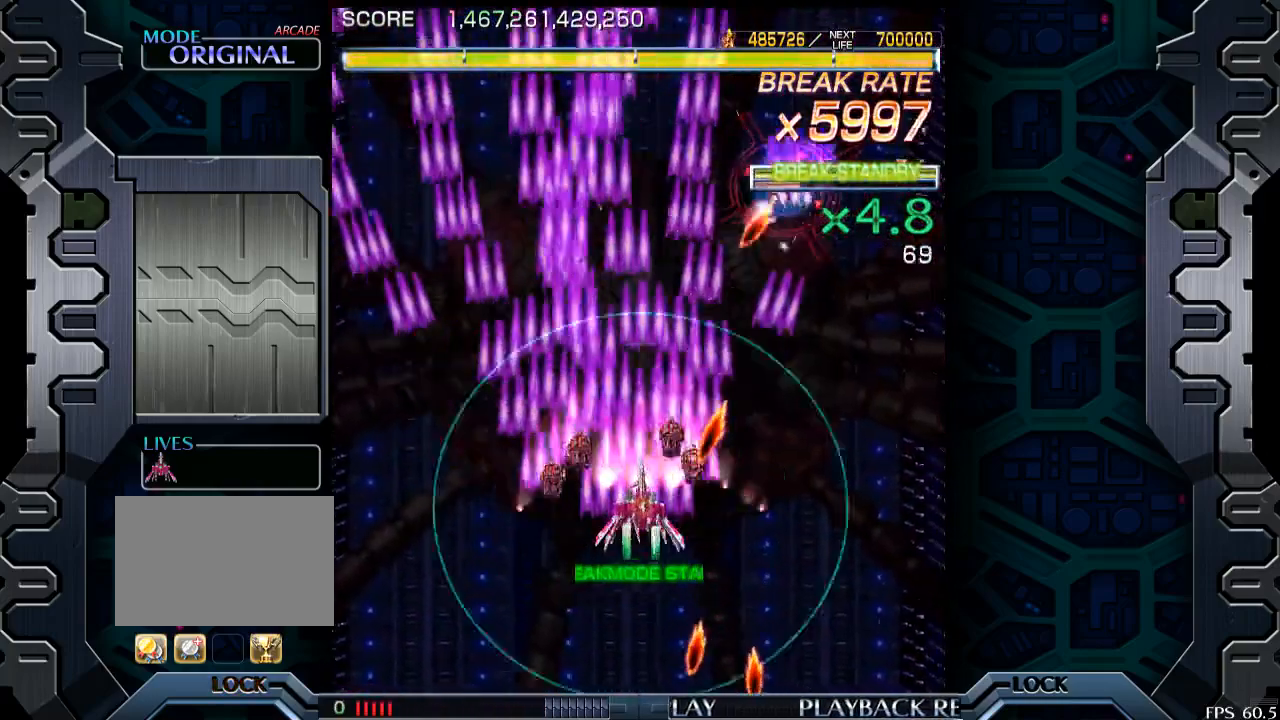
{"buttons": [], "left_stick": "center", "events": [[250, "left_stick", "right"], [400, "left_stick", "up"], [450, "left_stick", "center"]]}
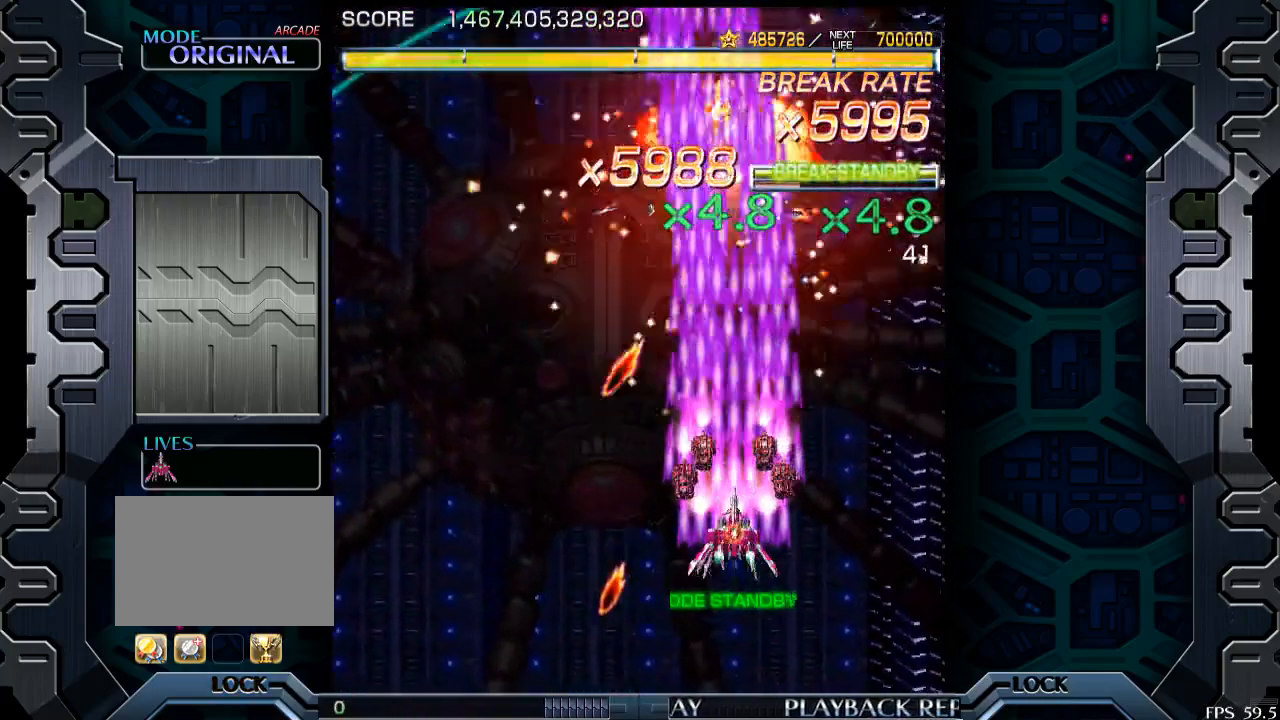
{"buttons": [], "left_stick": "center", "events": [[250, "left_stick", "left"], [400, "left_stick", "center"]]}
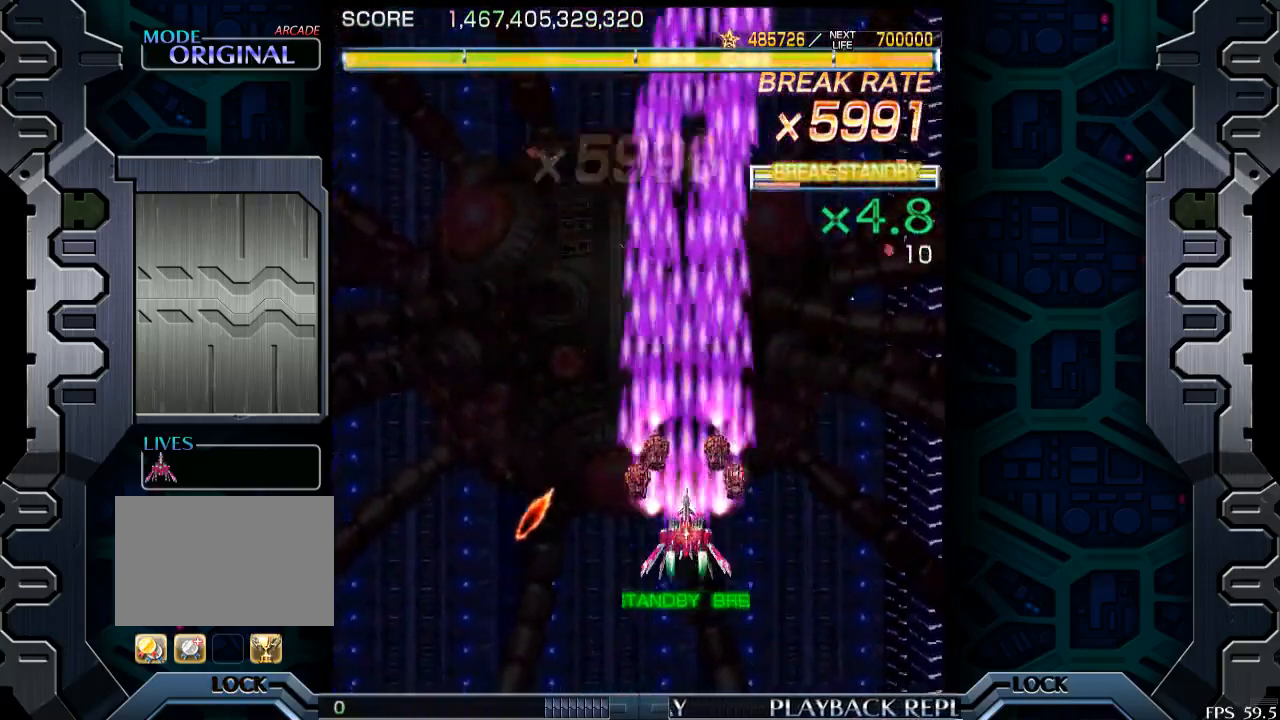
{"buttons": [], "left_stick": "center", "events": [[233, "left_stick", "left"], [350, "left_stick", "center"]]}
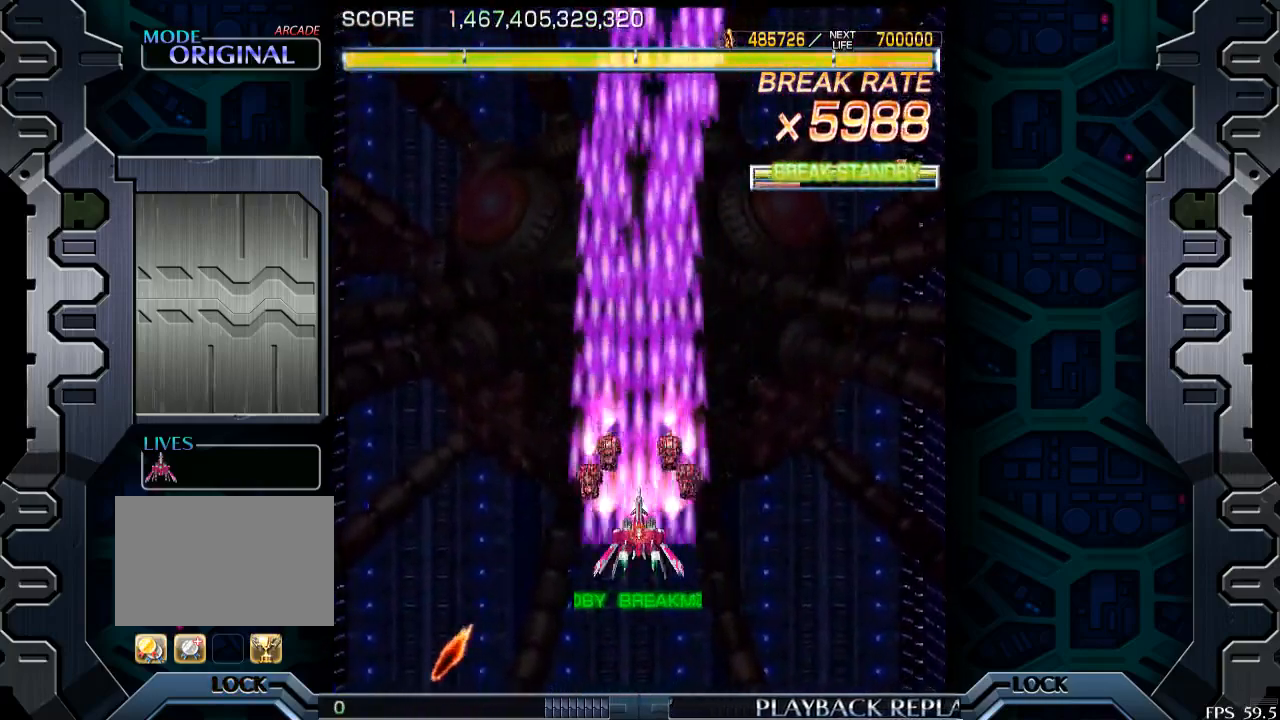
{"buttons": [], "left_stick": "left", "events": [[433, "left_stick", "left"]]}
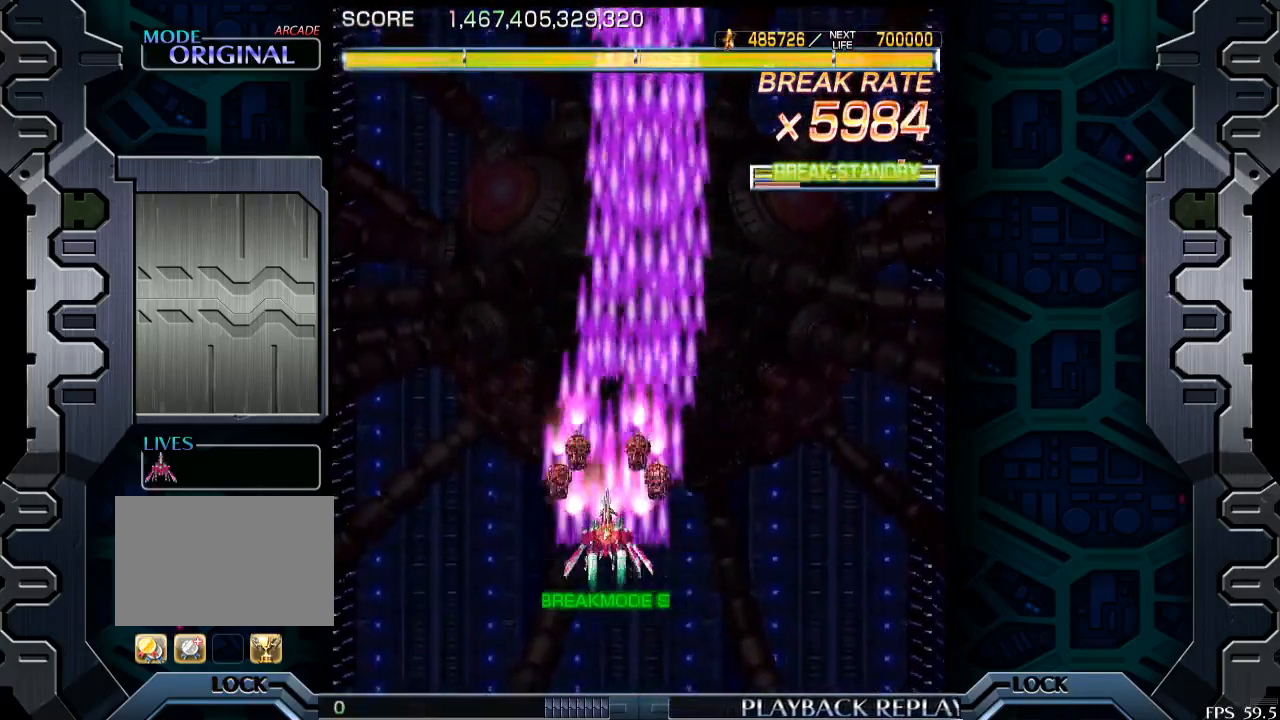
{"buttons": [], "left_stick": "center", "events": [[50, "left_stick", "center"]]}
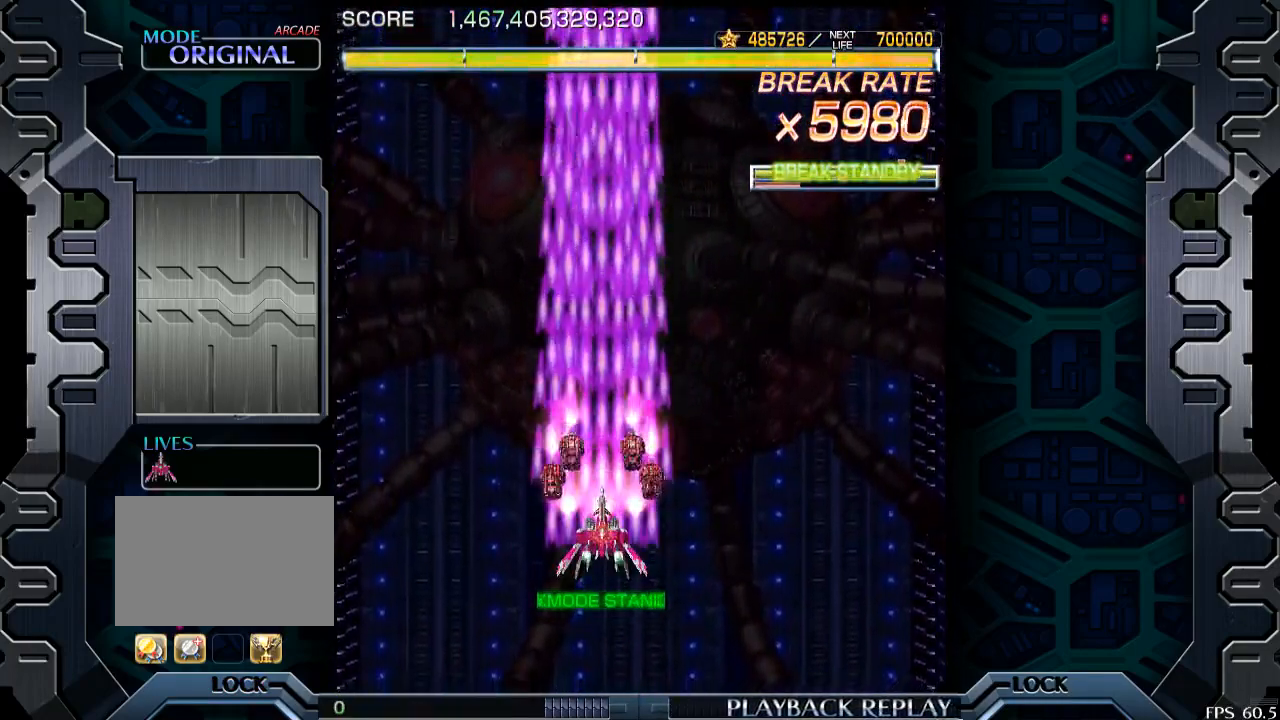
{"buttons": [], "left_stick": "center", "events": []}
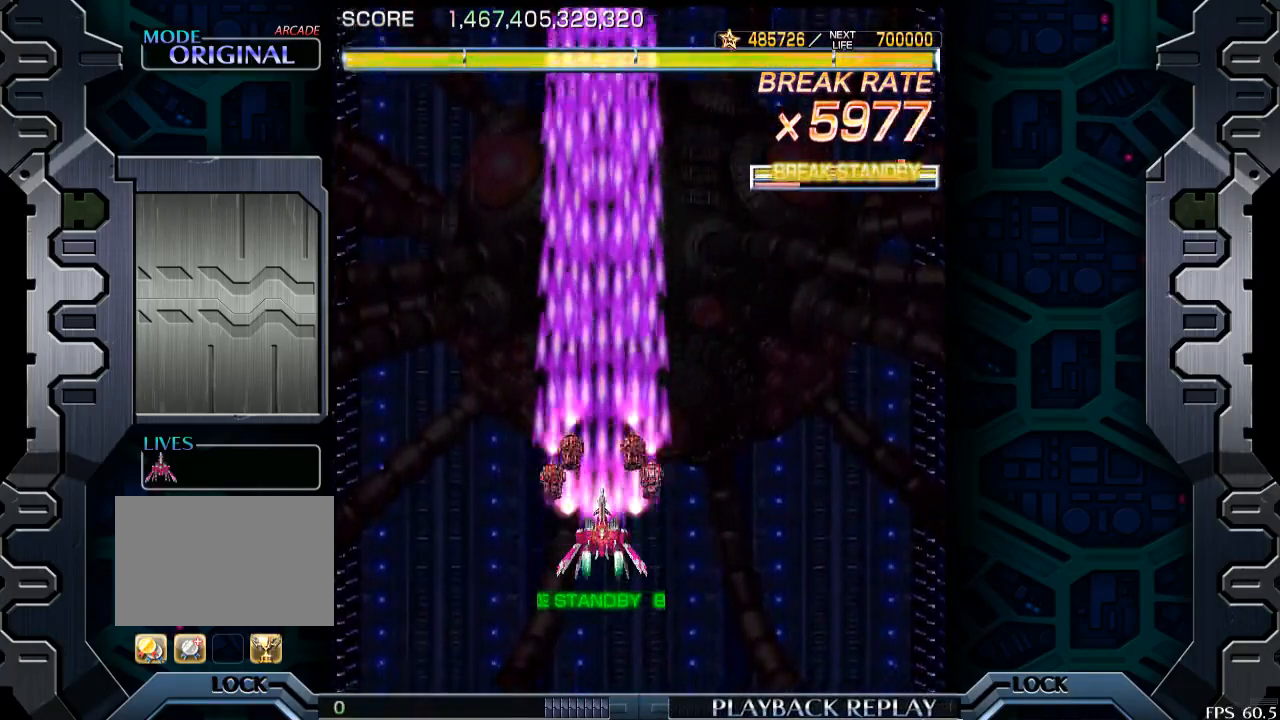
{"buttons": [], "left_stick": "center", "events": []}
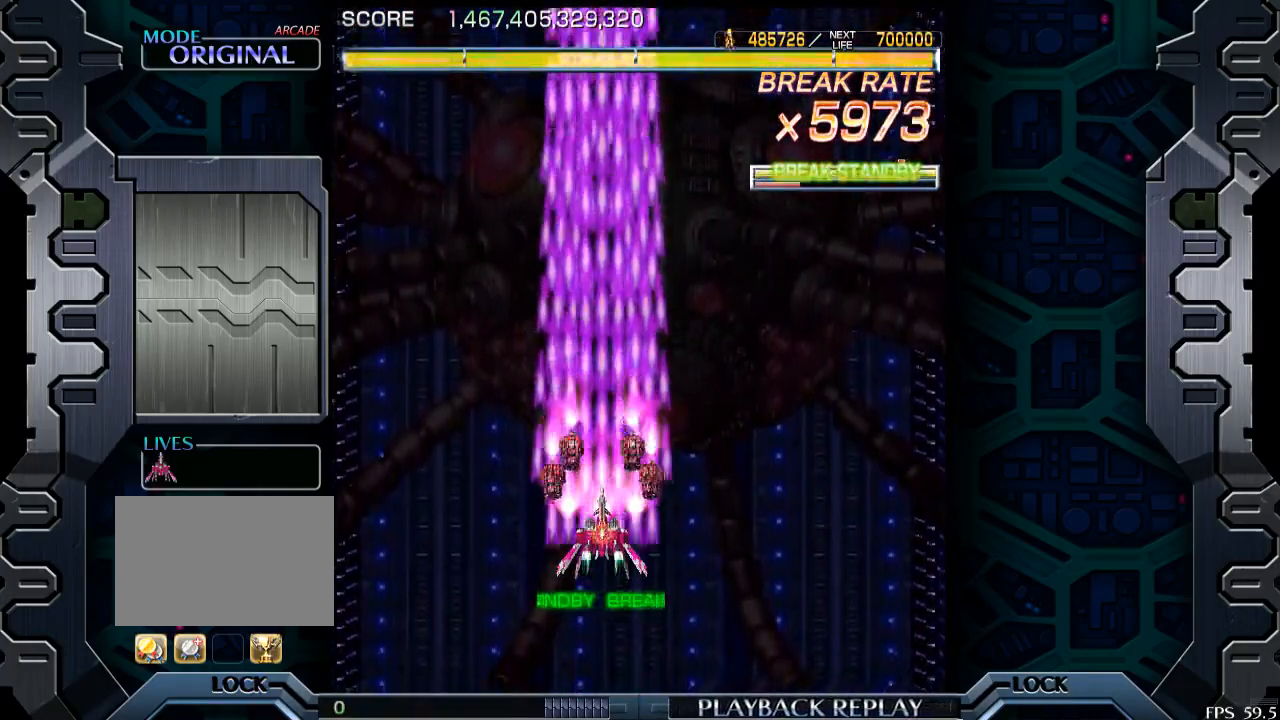
{"buttons": [], "left_stick": "up", "events": [[133, "left_stick", "left"], [233, "left_stick", "center"], [400, "left_stick", "up"]]}
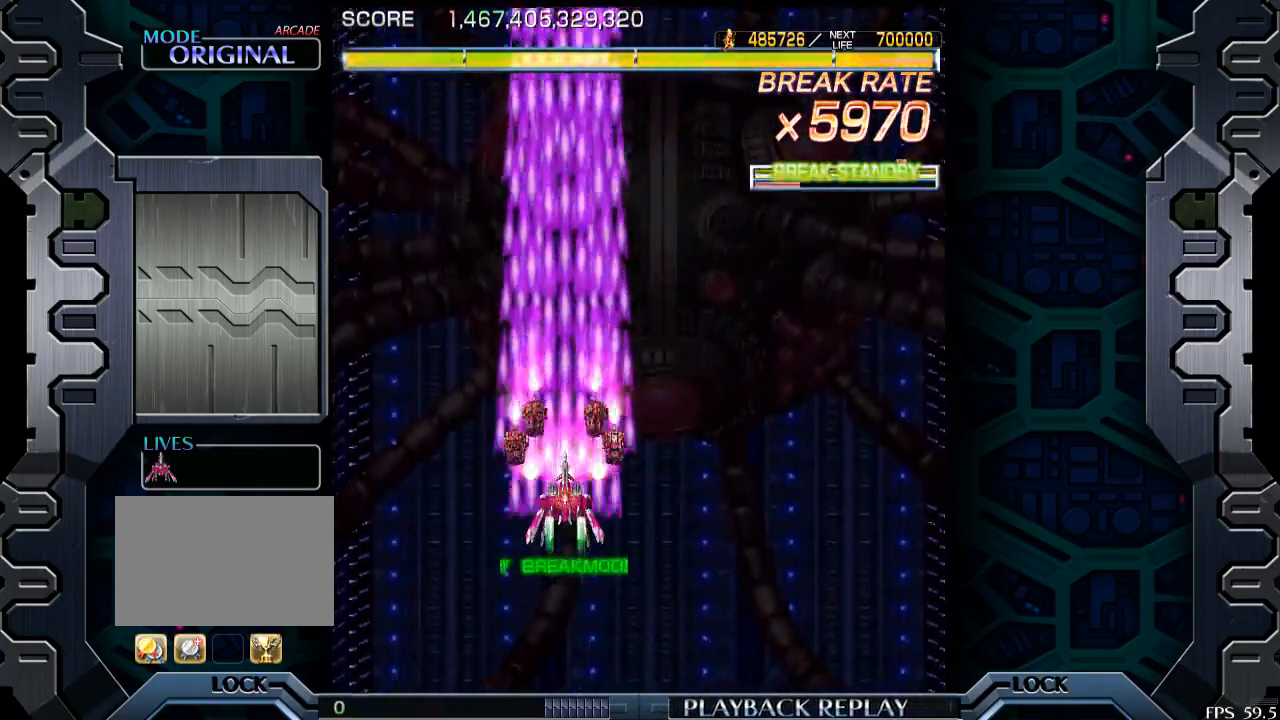
{"buttons": [], "left_stick": "center", "events": [[33, "left_stick", "center"]]}
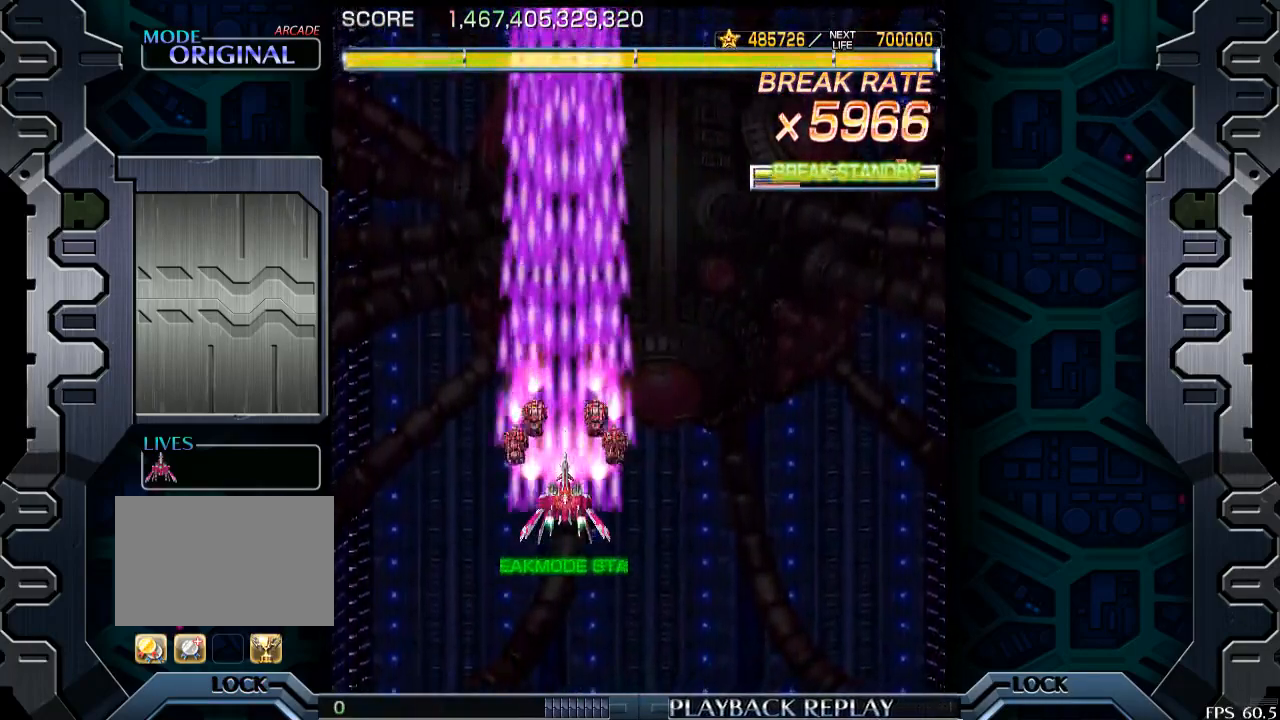
{"buttons": [], "left_stick": "up", "events": [[150, "left_stick", "up"], [200, "left_stick", "center"], [500, "left_stick", "up"]]}
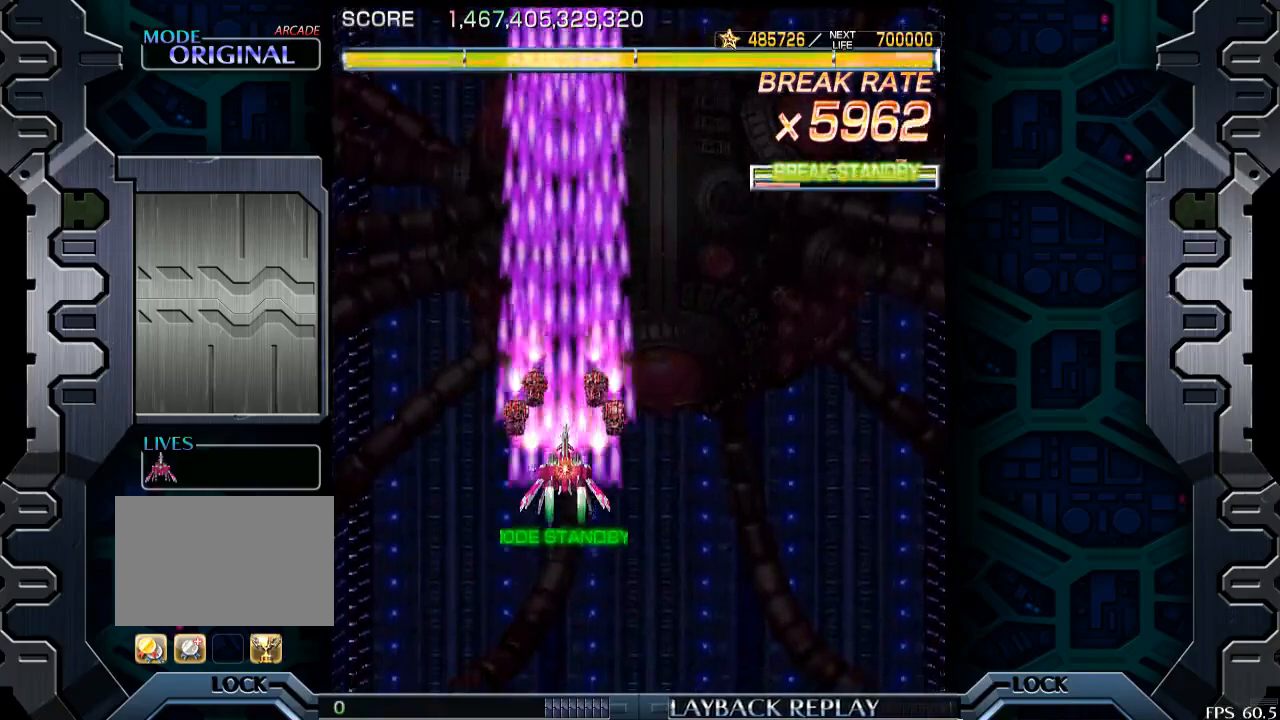
{"buttons": [], "left_stick": "center", "events": [[83, "left_stick", "center"]]}
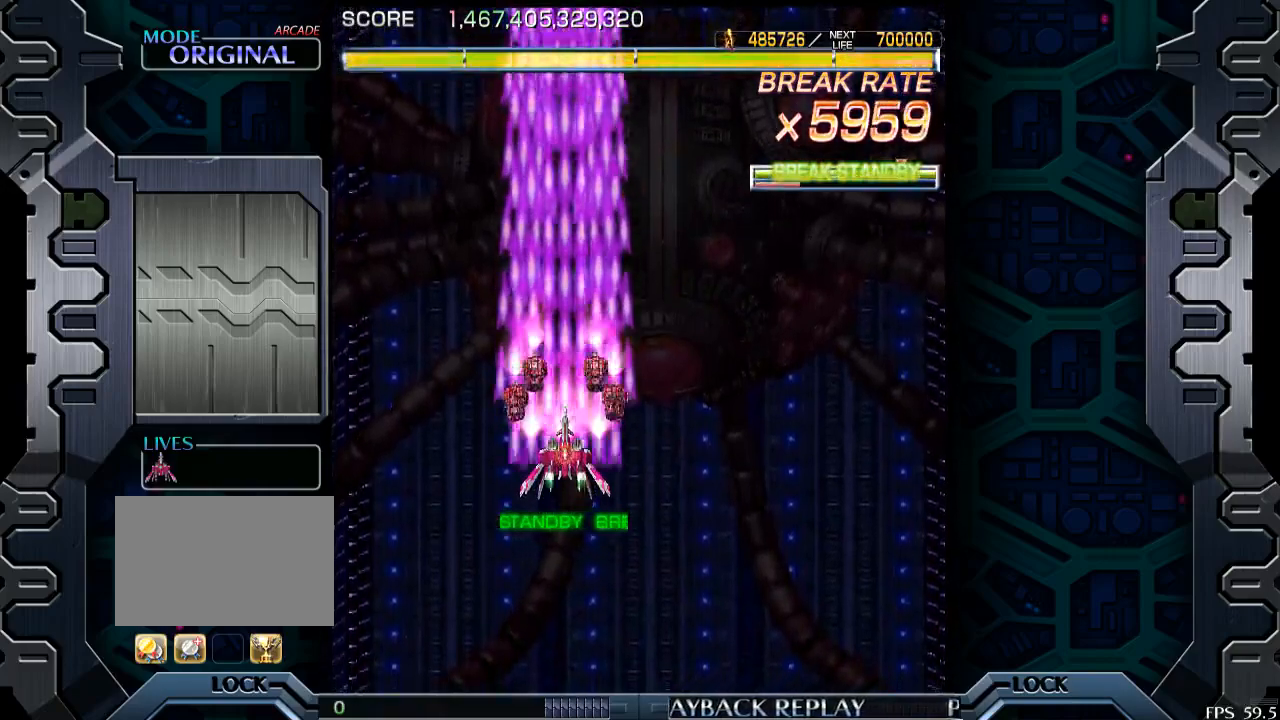
{"buttons": [], "left_stick": "center", "events": [[100, "left_stick", "up"], [183, "left_stick", "center"]]}
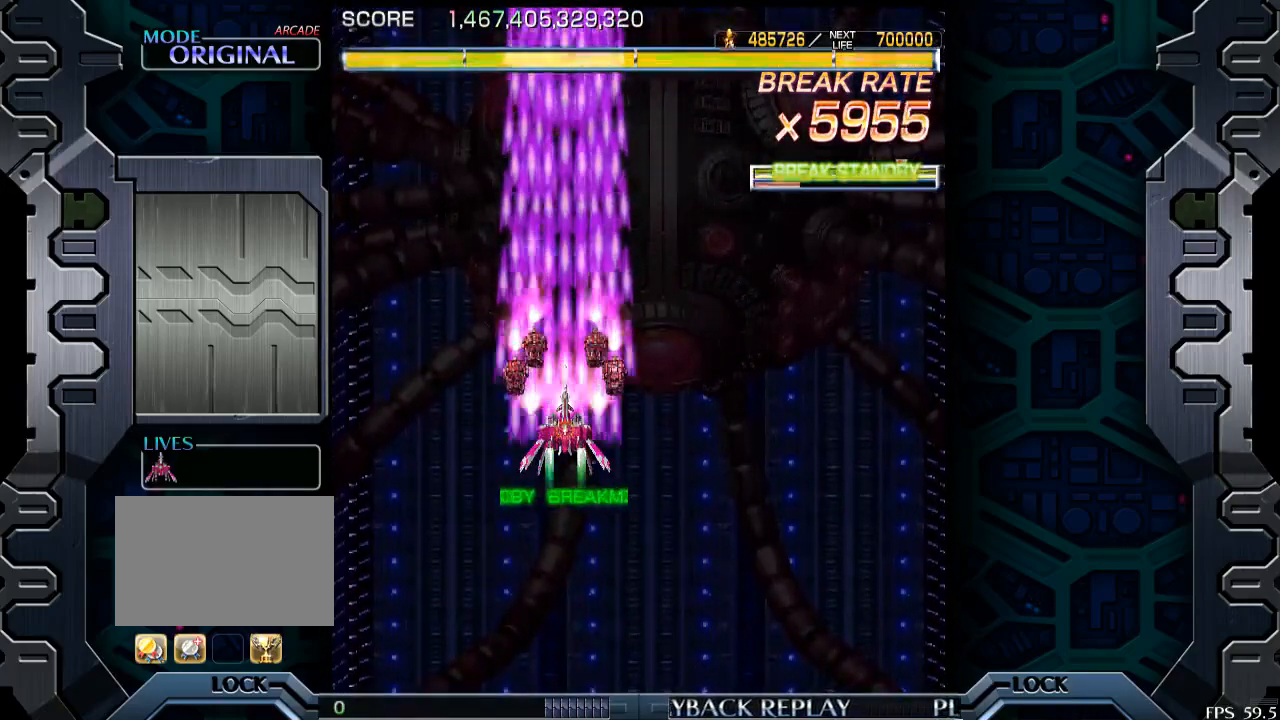
{"buttons": [], "left_stick": "center", "events": [[300, "left_stick", "up"], [350, "left_stick", "center"]]}
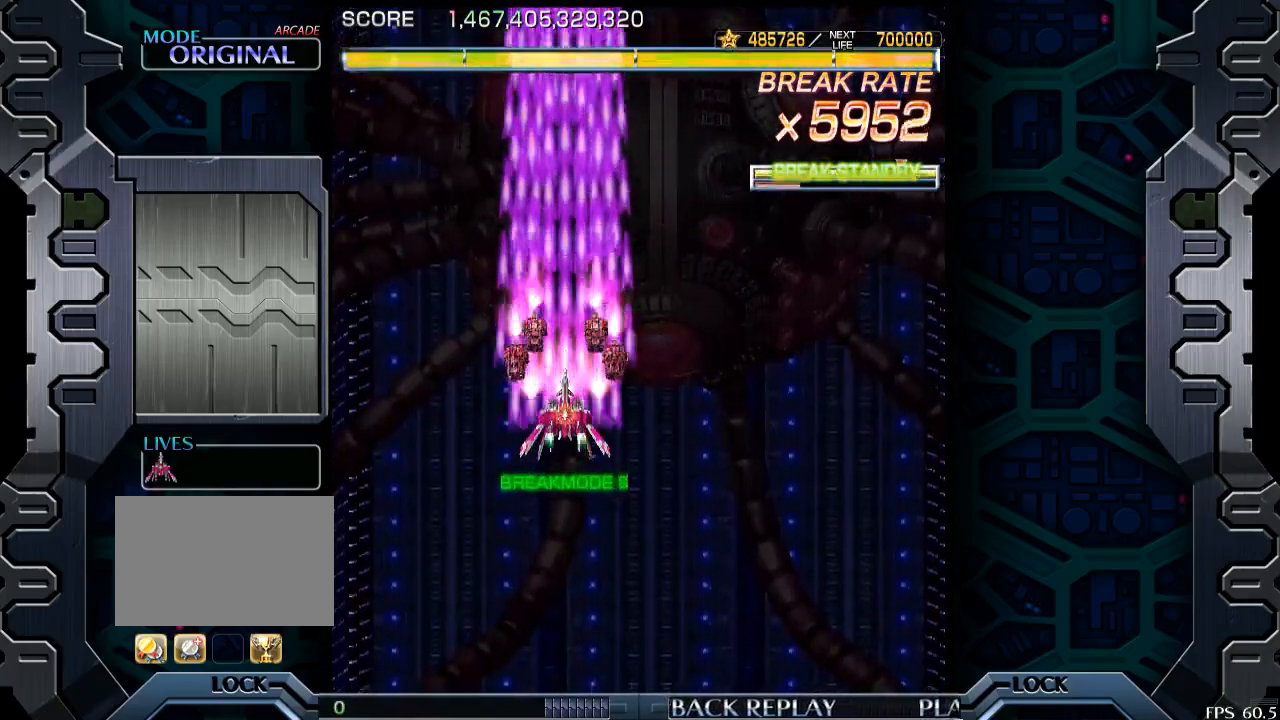
{"buttons": [], "left_stick": "center", "events": []}